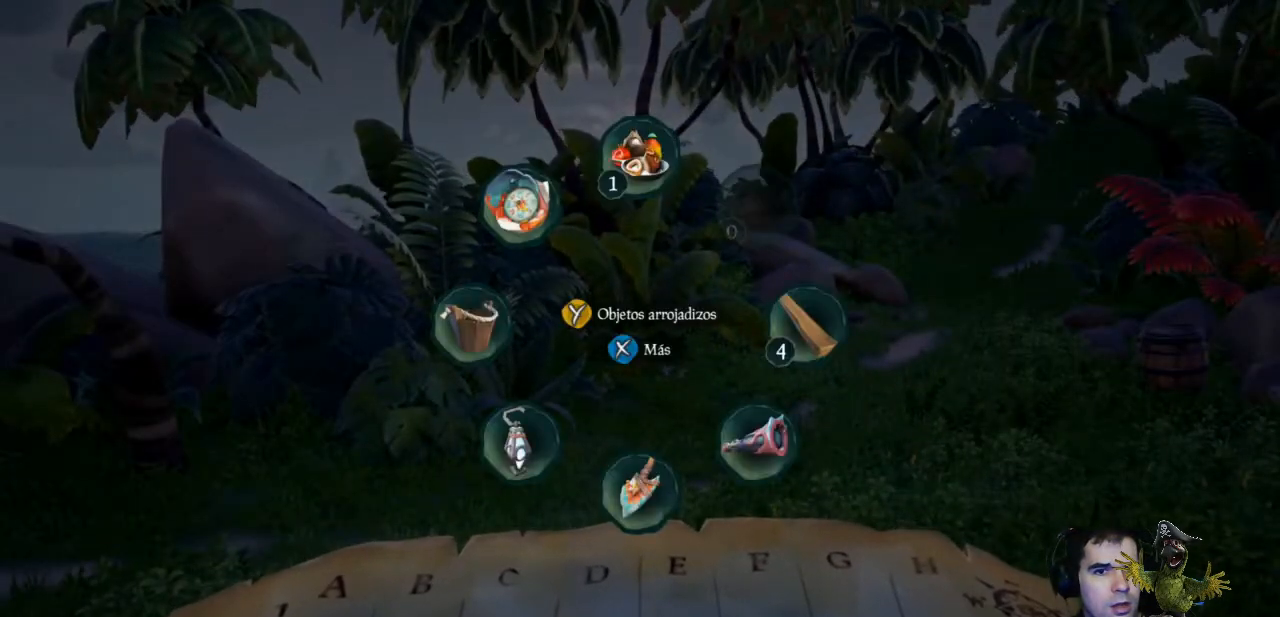
Gameplay with a controller (Xbox layout); each line is a JSON object with the inputs held at the frame after it. "events" lists button and stick changes between this image and that frame as [ms after this image, input, new state], when the widget could be followed in between. Not read: R3.
{"buttons": [], "left_stick": "center", "right_stick": "center", "events": [[333, "L1", "up"]]}
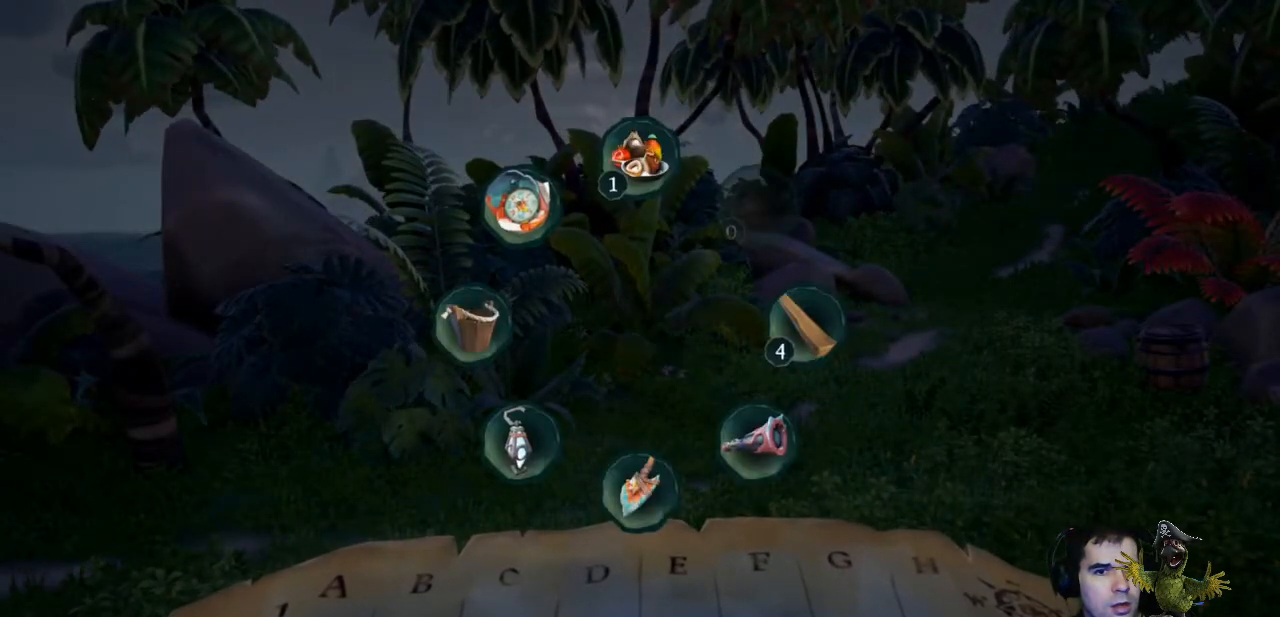
{"buttons": [], "left_stick": "down-left", "right_stick": "right", "events": [[67, "right_stick", "right"], [100, "left_stick", "left"], [200, "left_stick", "down-left"]]}
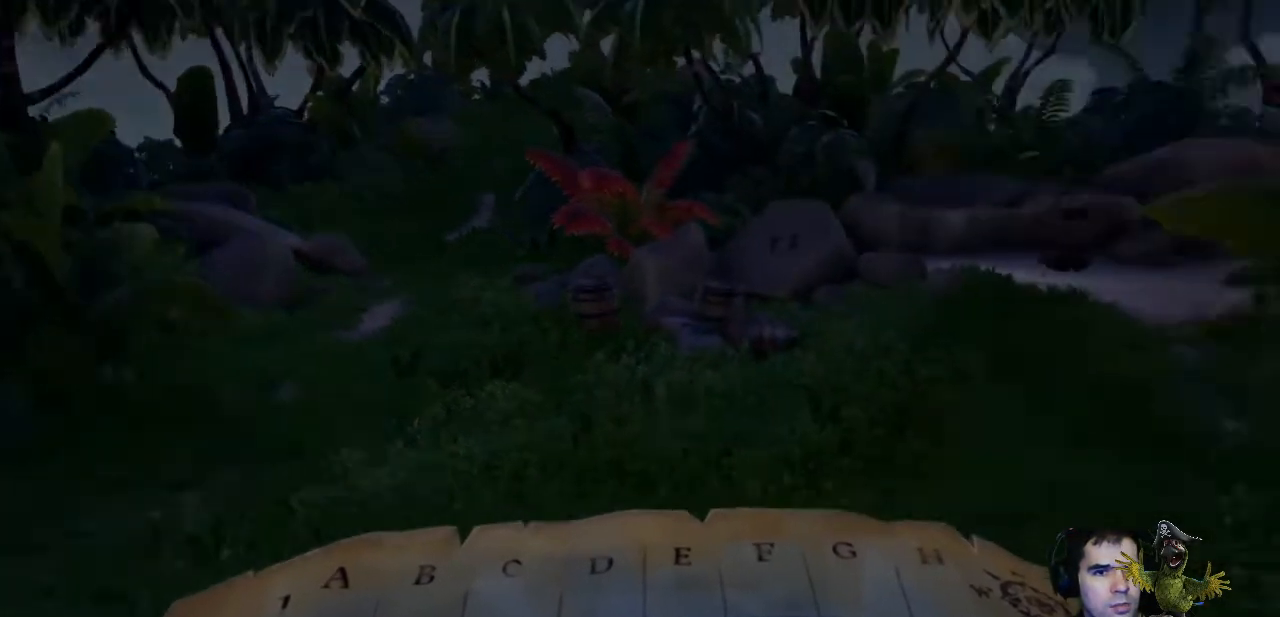
{"buttons": [], "left_stick": "down-left", "right_stick": "right", "events": []}
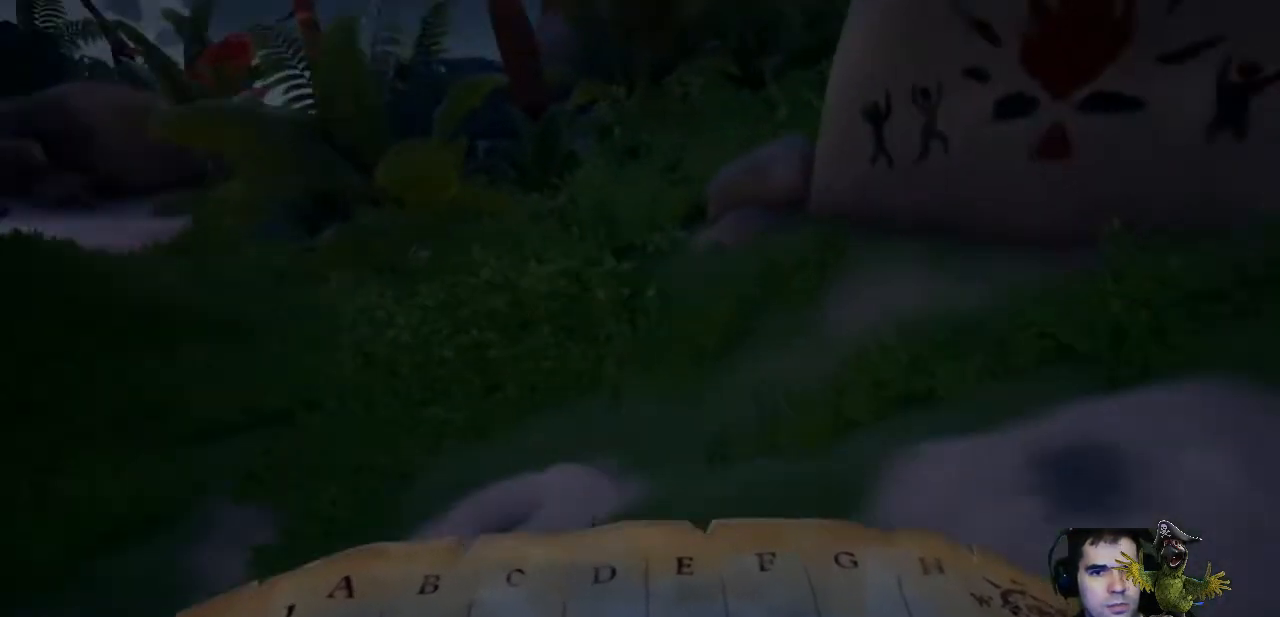
{"buttons": [], "left_stick": "up-left", "right_stick": "center", "events": [[133, "left_stick", "left"], [300, "right_stick", "center"], [433, "left_stick", "up-left"]]}
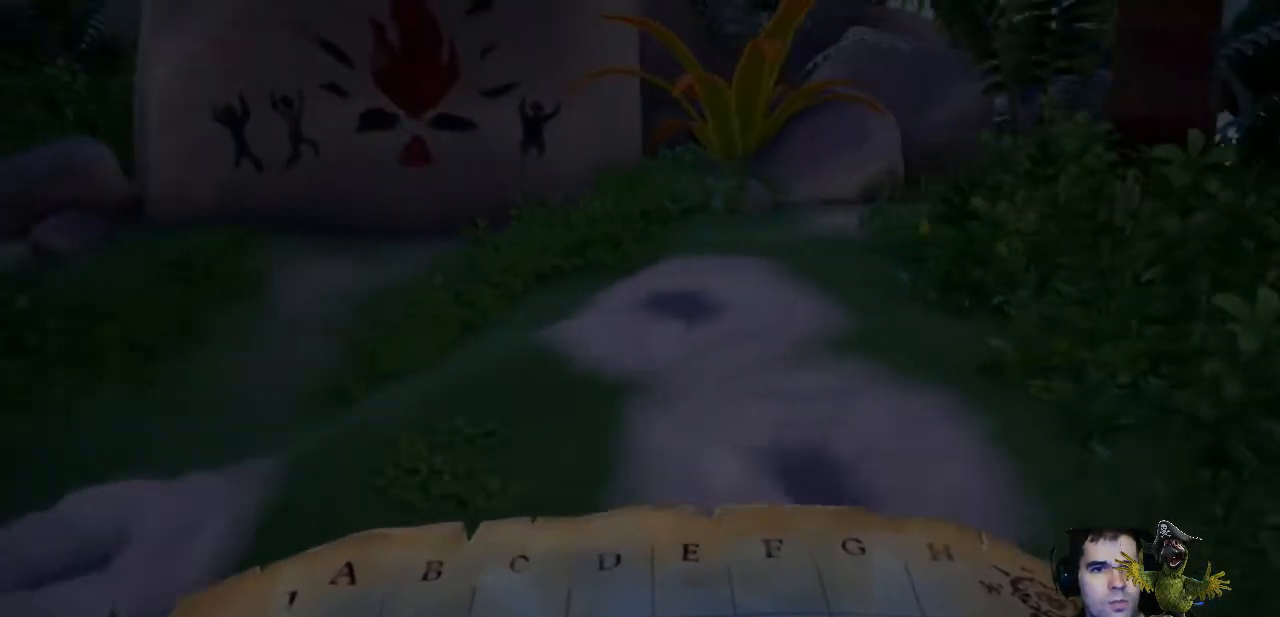
{"buttons": [], "left_stick": "center", "right_stick": "center", "events": [[67, "left_stick", "left"], [67, "right_stick", "up"], [267, "right_stick", "center"], [300, "left_stick", "center"]]}
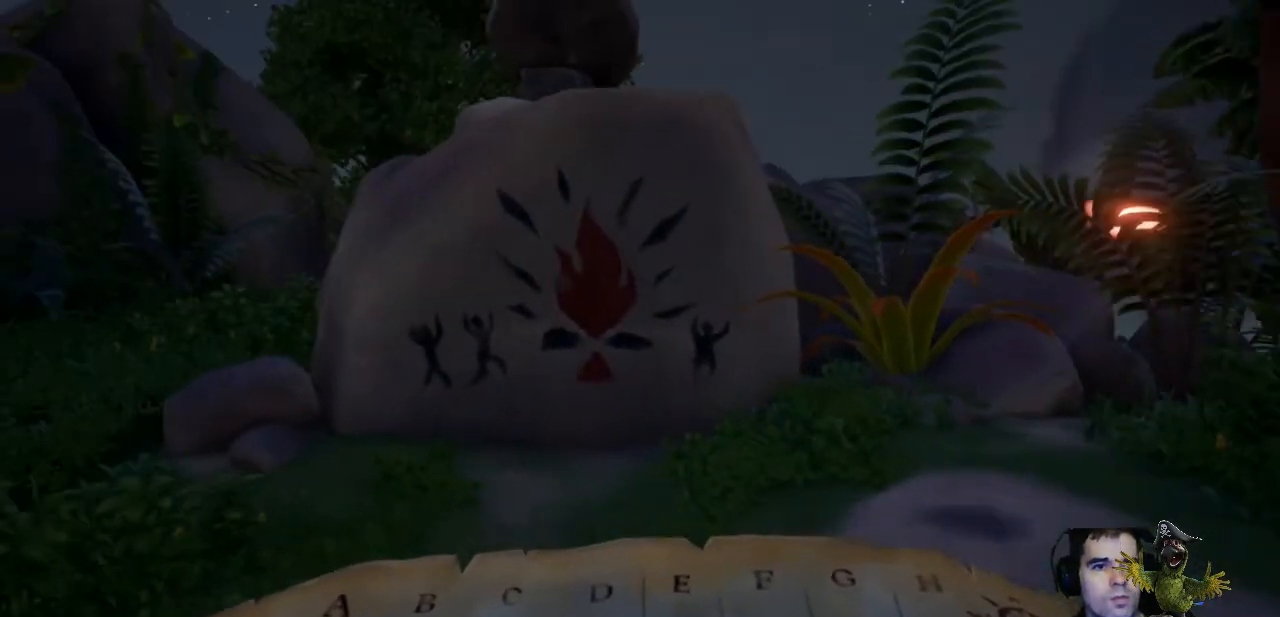
{"buttons": ["R2"], "left_stick": "center", "right_stick": "center", "events": [[67, "R2", "down"]]}
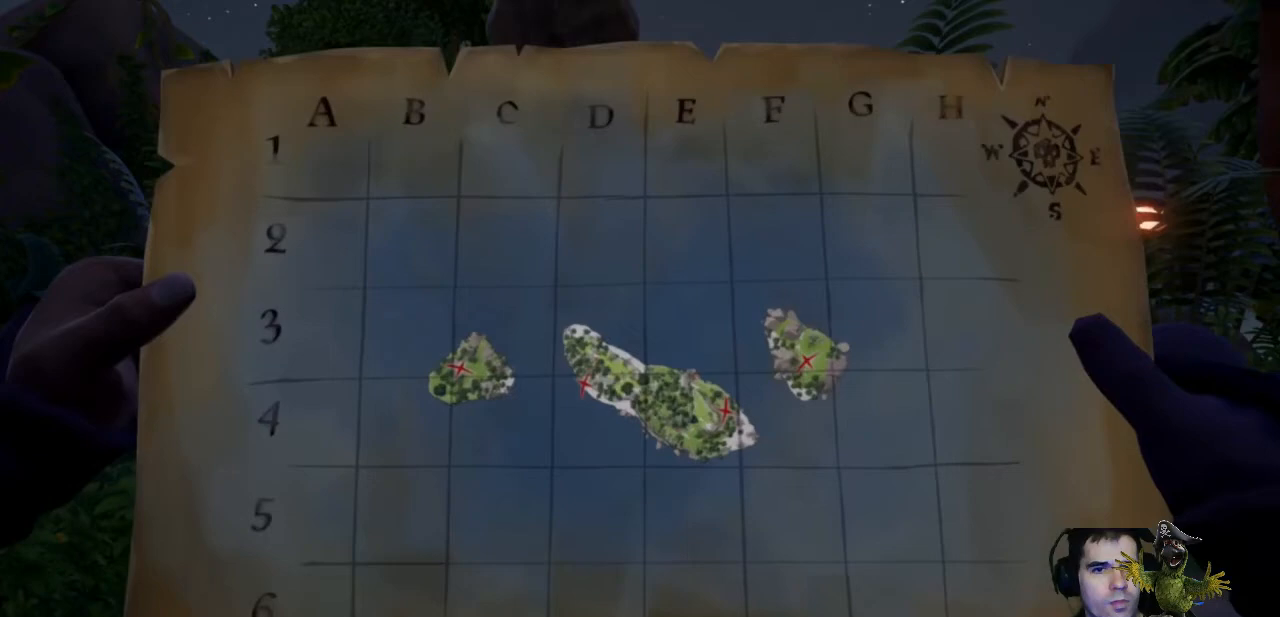
{"buttons": ["R2"], "left_stick": "center", "right_stick": "center", "events": []}
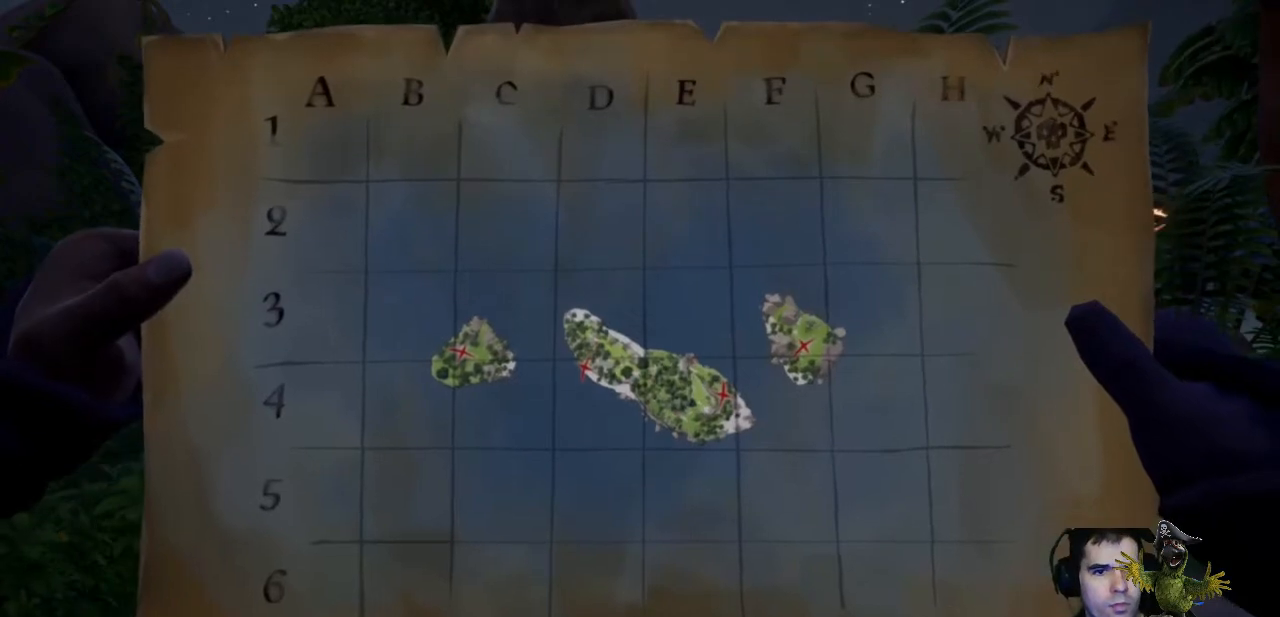
{"buttons": ["R2"], "left_stick": "center", "right_stick": "center", "events": []}
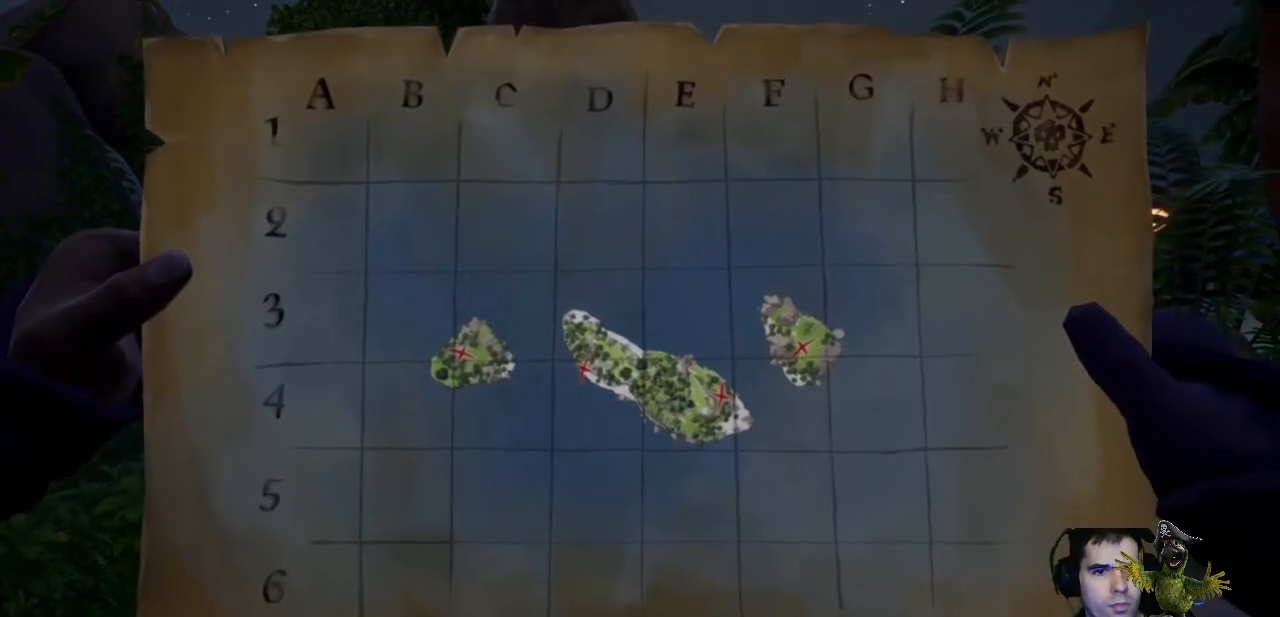
{"buttons": ["R2"], "left_stick": "center", "right_stick": "center", "events": []}
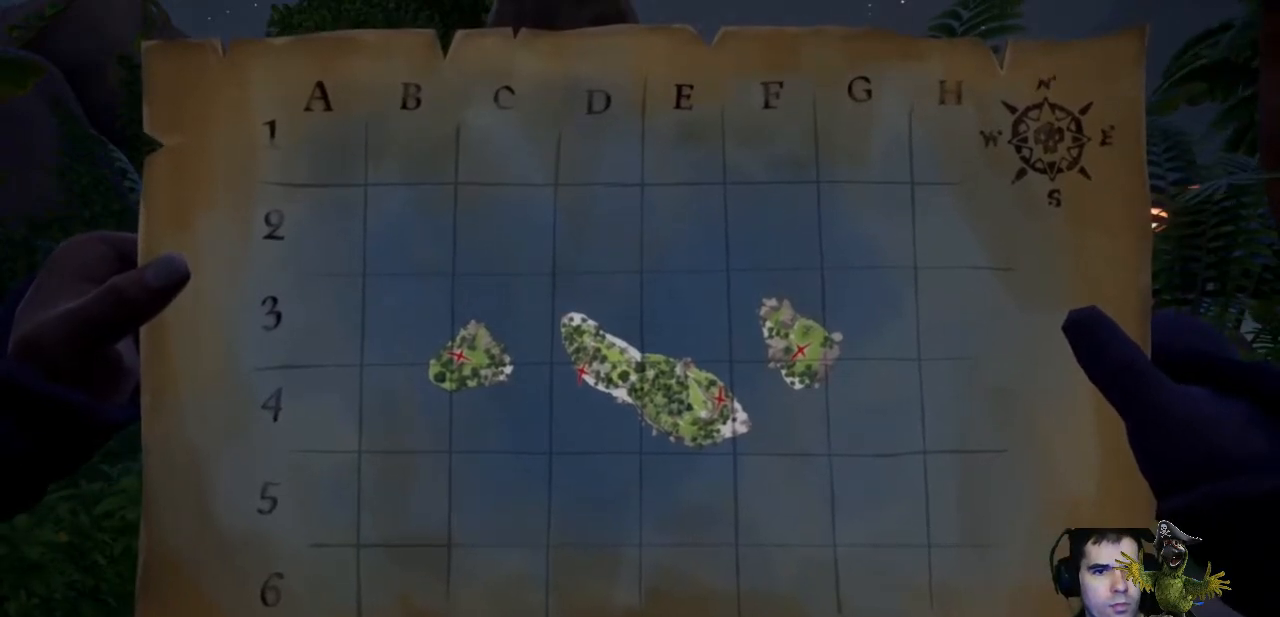
{"buttons": ["R2"], "left_stick": "center", "right_stick": "center", "events": []}
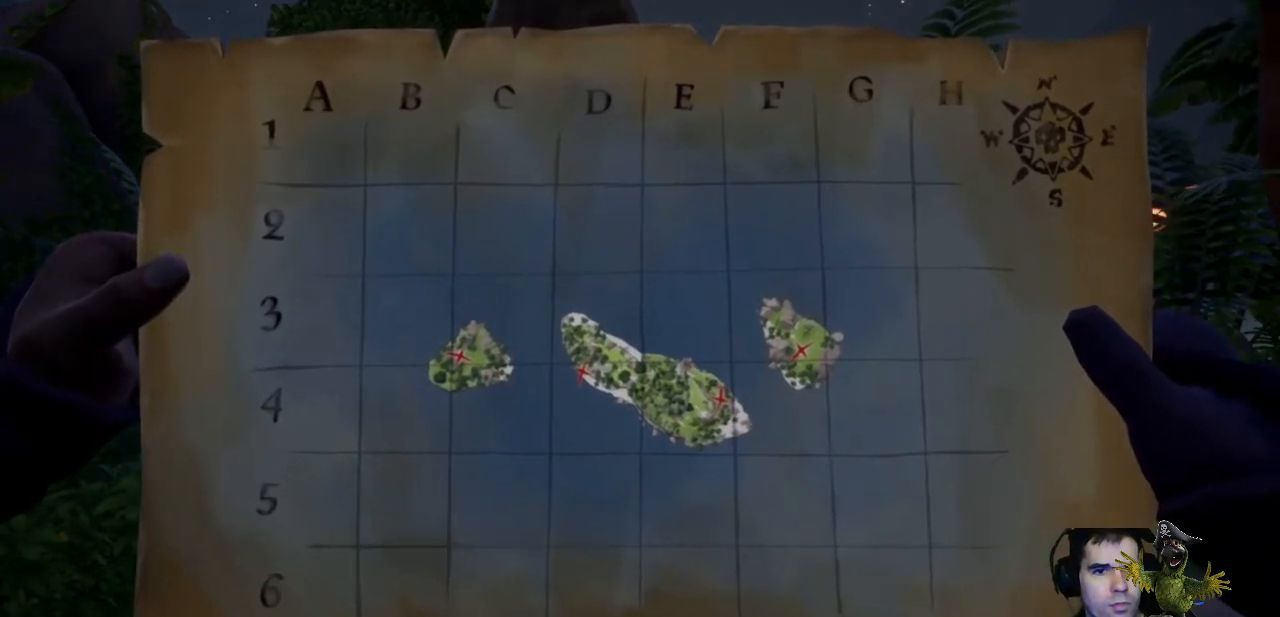
{"buttons": ["R2"], "left_stick": "center", "right_stick": "center", "events": []}
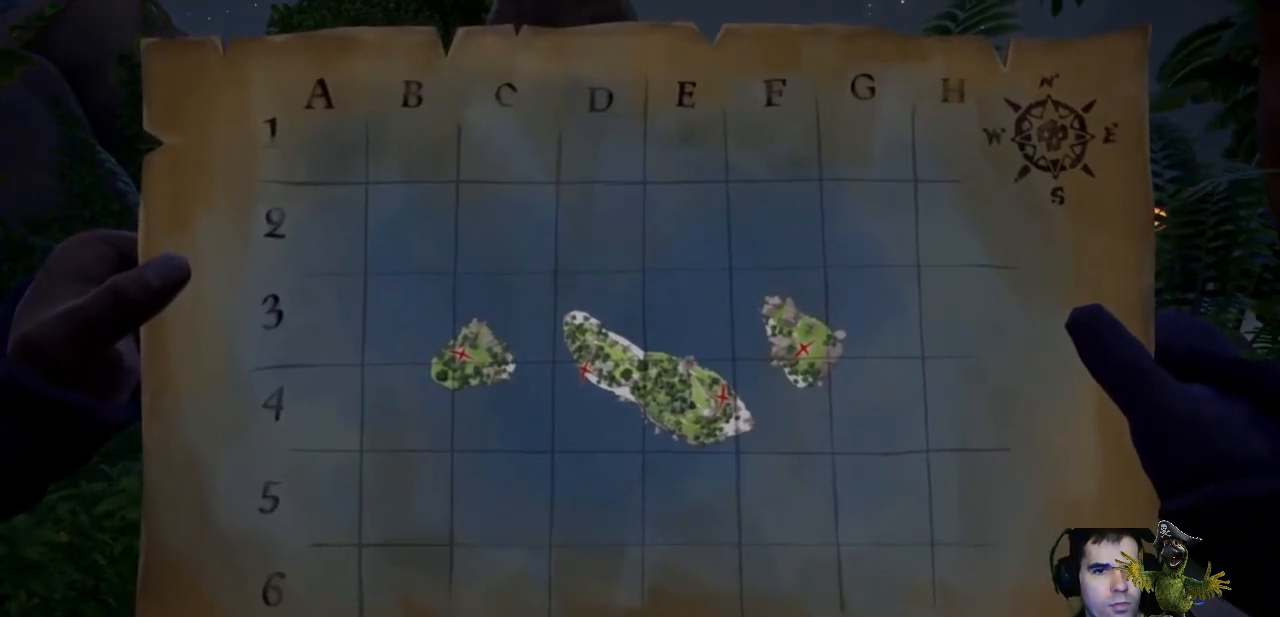
{"buttons": ["R2"], "left_stick": "center", "right_stick": "center", "events": []}
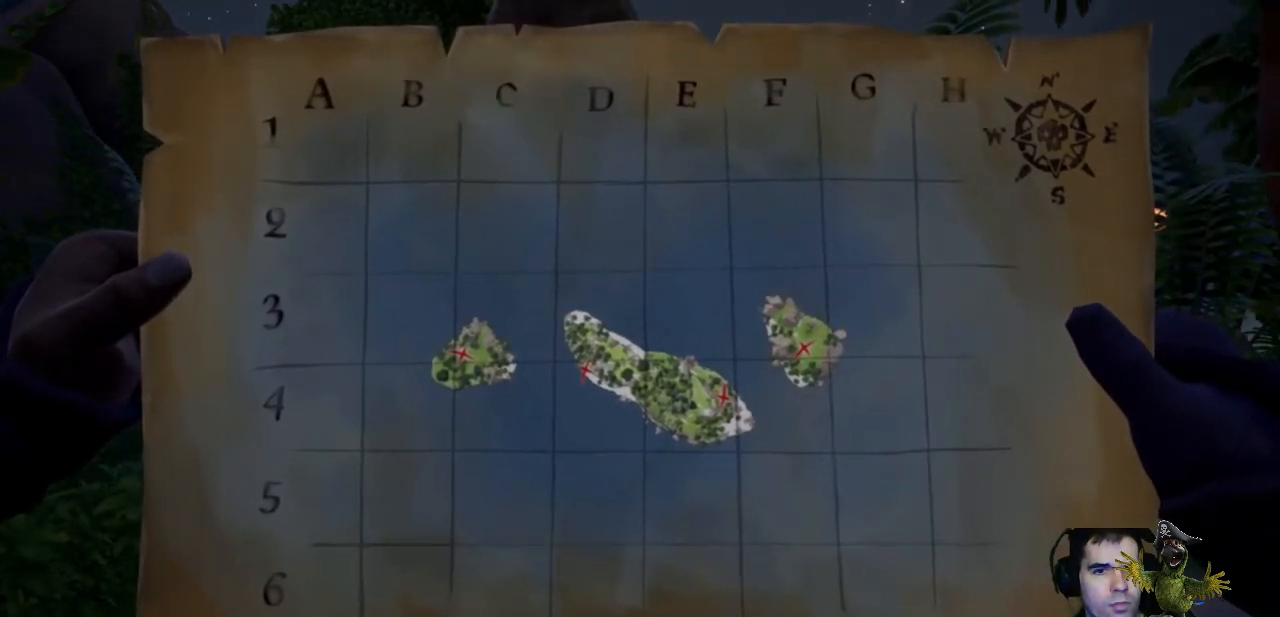
{"buttons": [], "left_stick": "right", "right_stick": "right", "events": [[233, "left_stick", "right"], [267, "R2", "up"], [400, "right_stick", "right"]]}
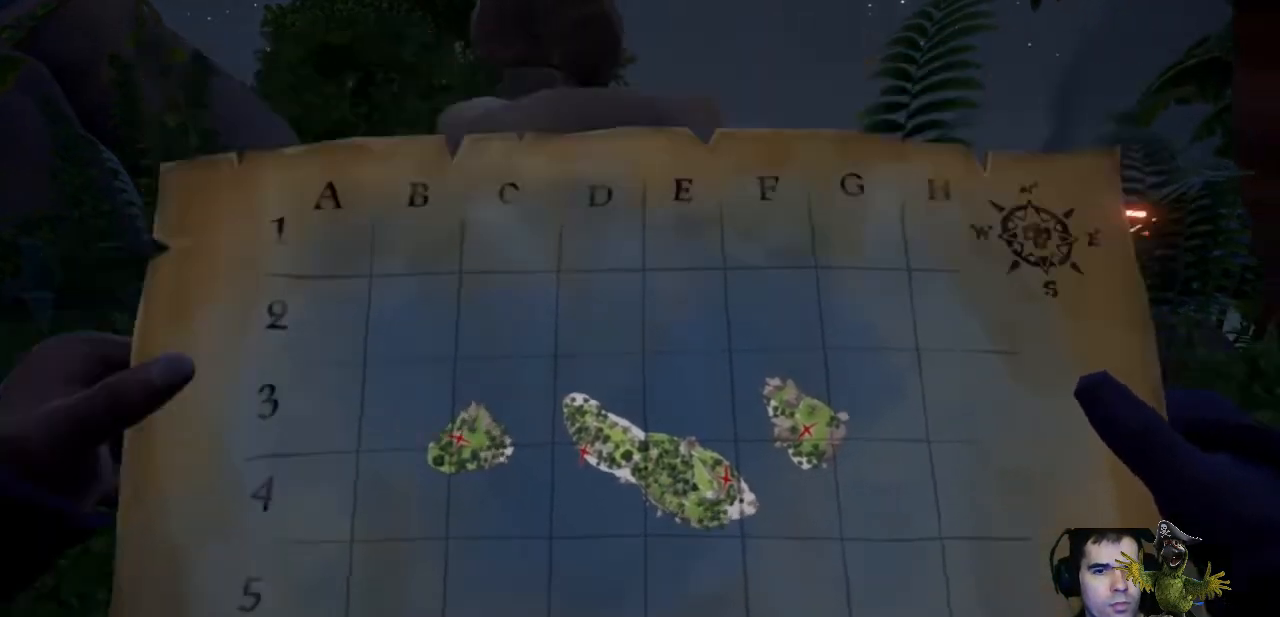
{"buttons": [], "left_stick": "up-right", "right_stick": "down", "events": [[33, "left_stick", "up-right"], [67, "right_stick", "center"], [500, "right_stick", "down"]]}
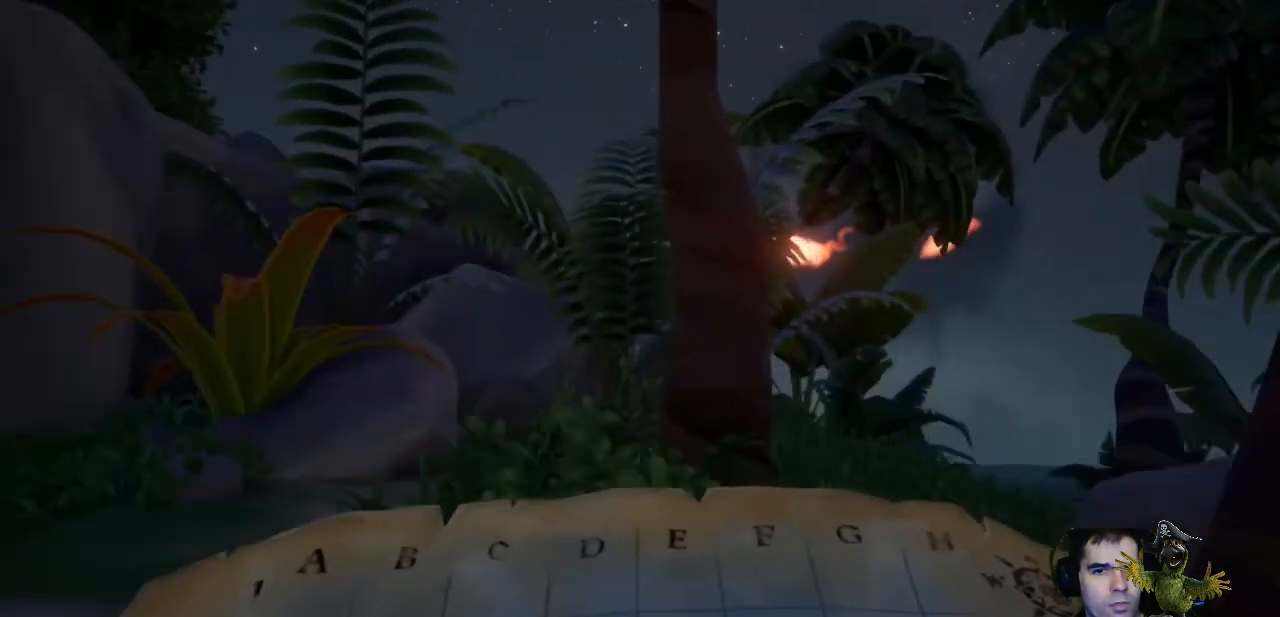
{"buttons": [], "left_stick": "up-right", "right_stick": "center", "events": [[267, "right_stick", "center"]]}
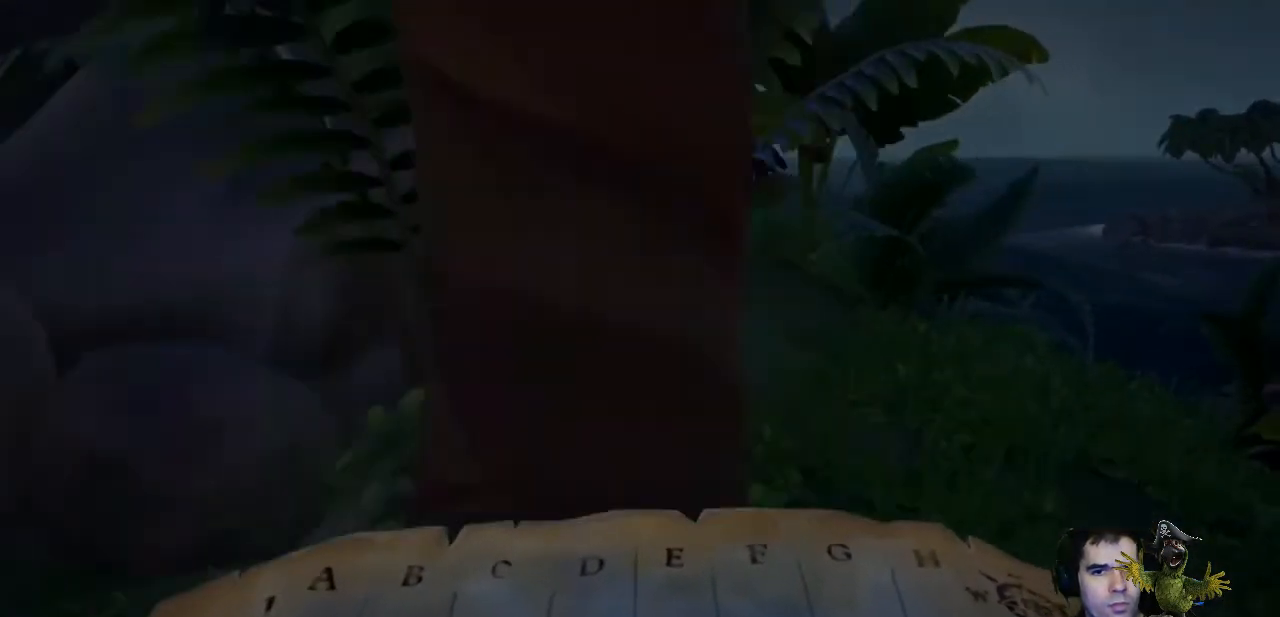
{"buttons": [], "left_stick": "up-right", "right_stick": "center", "events": []}
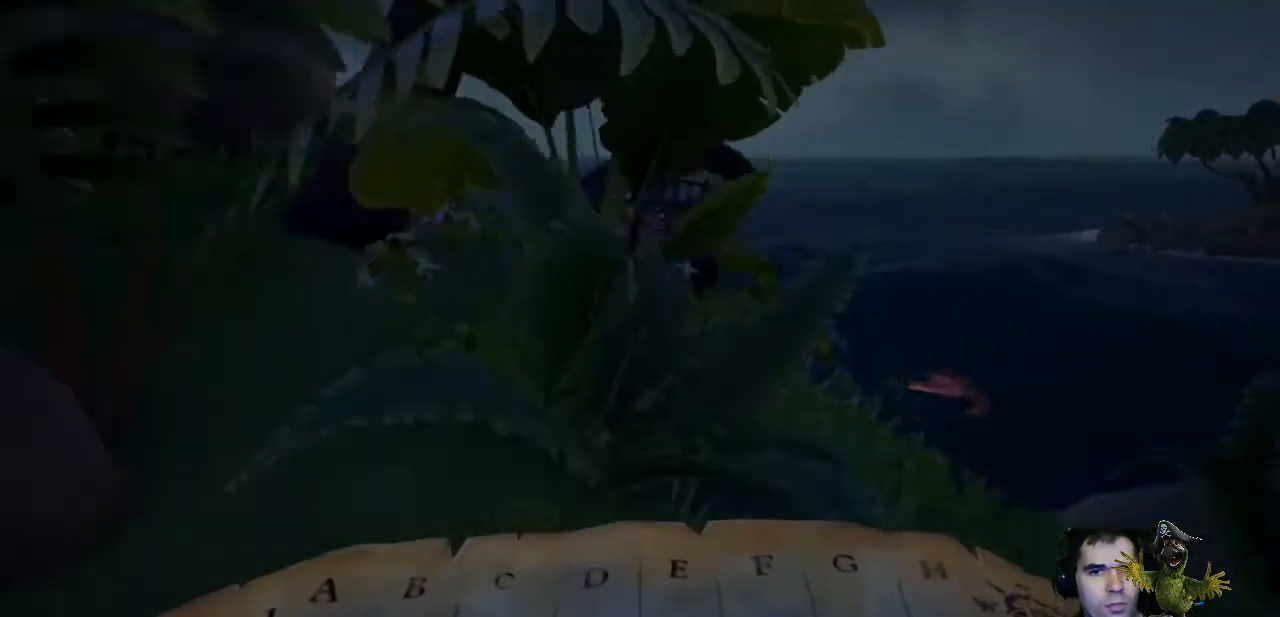
{"buttons": [], "left_stick": "right", "right_stick": "left", "events": [[200, "left_stick", "center"], [400, "left_stick", "right"], [467, "right_stick", "left"]]}
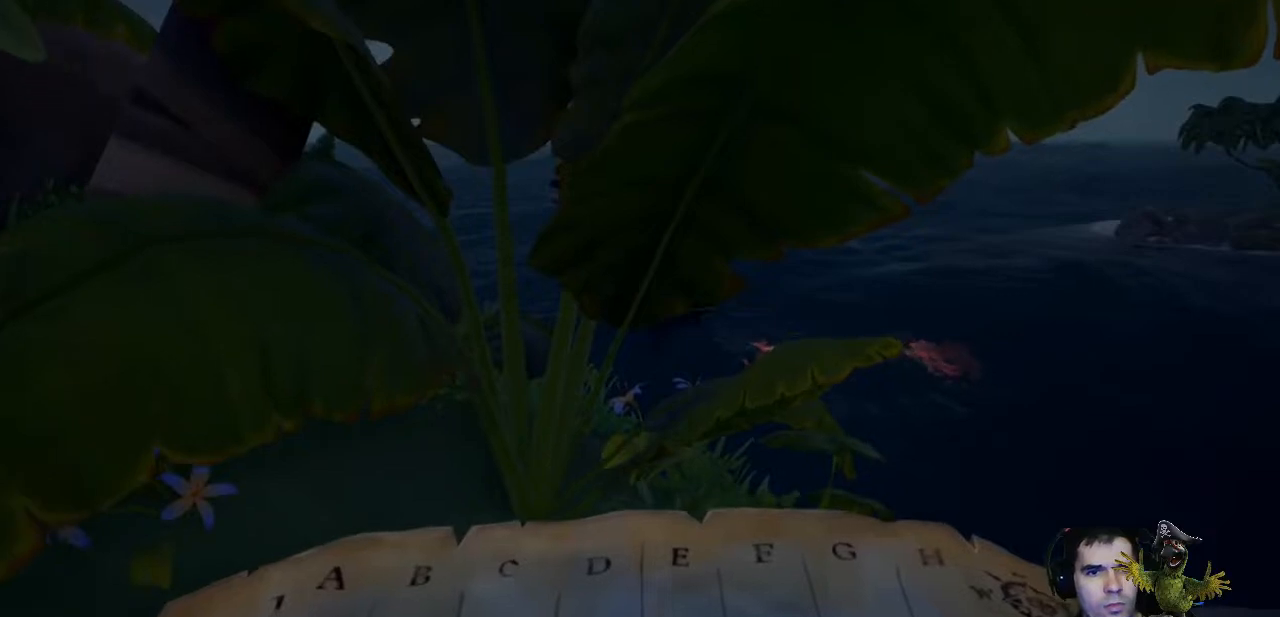
{"buttons": [], "left_stick": "center", "right_stick": "center", "events": [[267, "left_stick", "center"], [267, "right_stick", "center"]]}
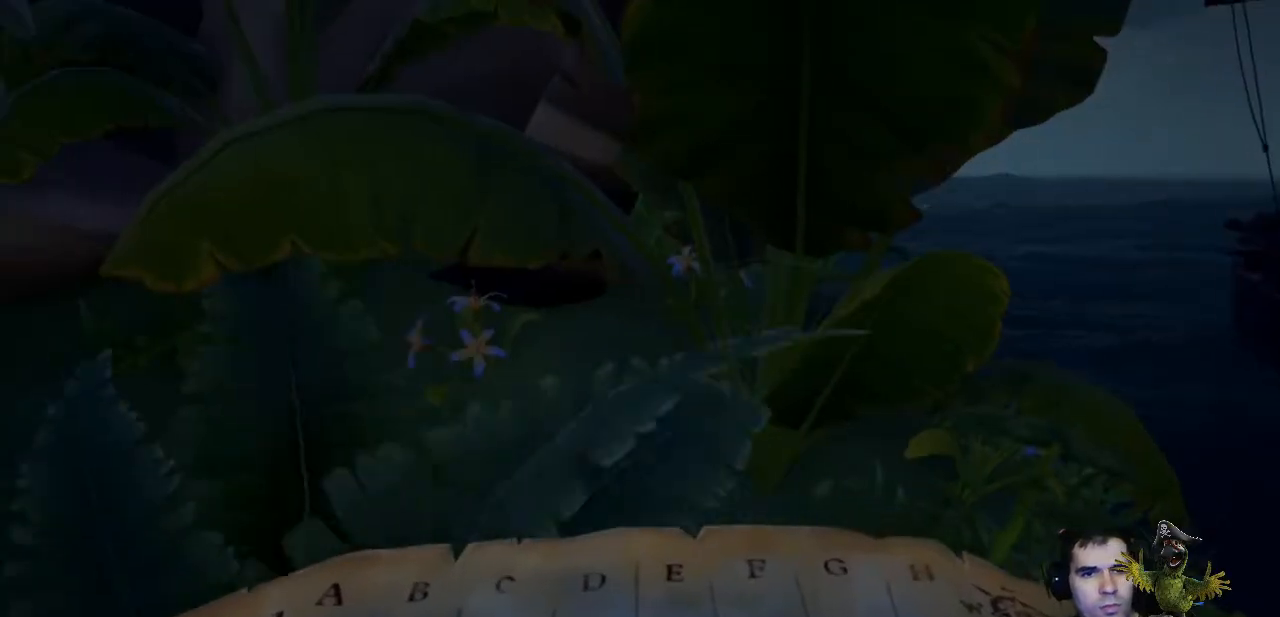
{"buttons": [], "left_stick": "left", "right_stick": "left", "events": [[100, "left_stick", "left"], [233, "right_stick", "left"]]}
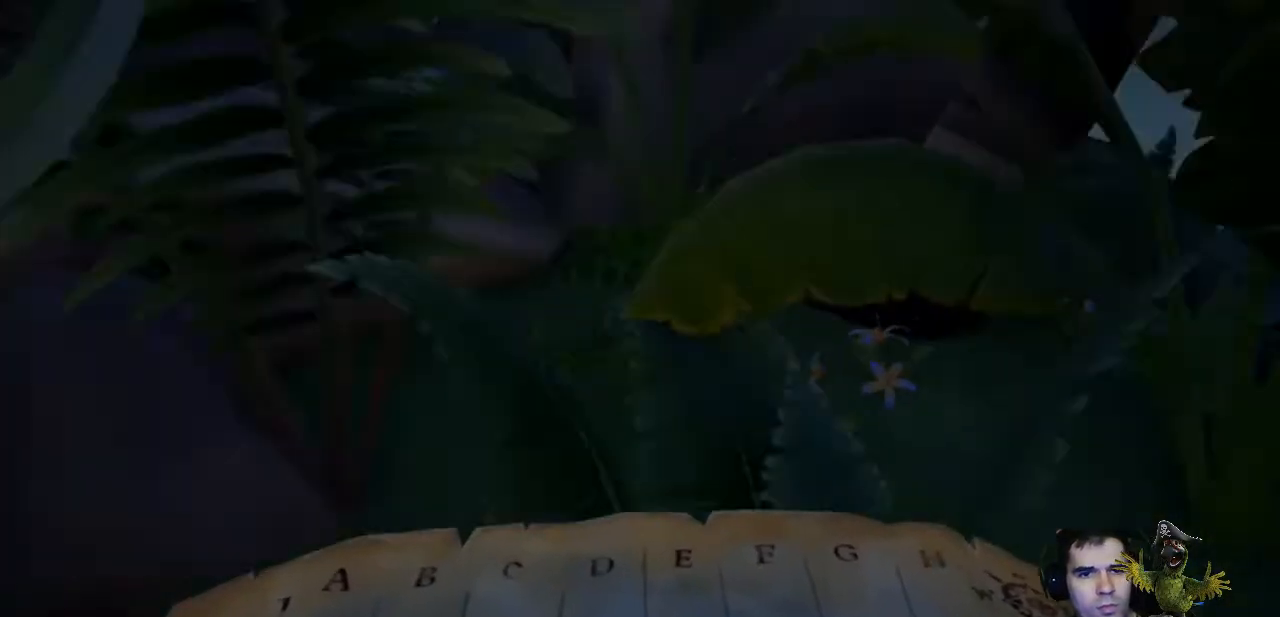
{"buttons": [], "left_stick": "up-left", "right_stick": "center", "events": [[33, "left_stick", "up-left"], [300, "right_stick", "center"]]}
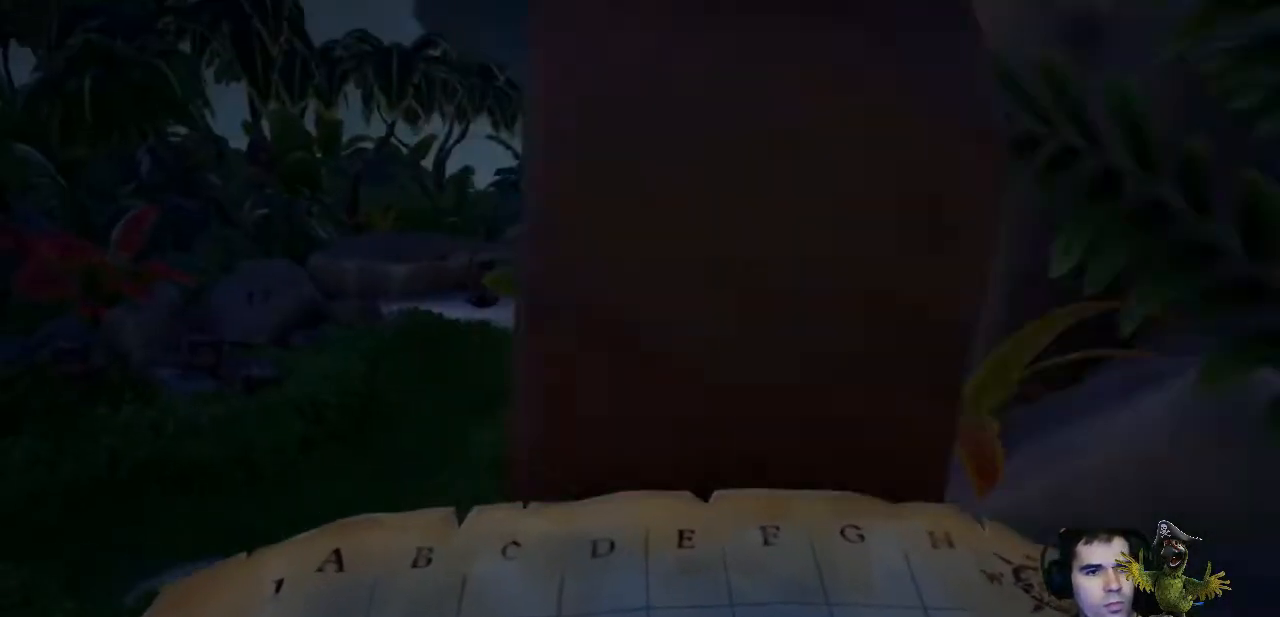
{"buttons": [], "left_stick": "up-left", "right_stick": "right", "events": [[400, "right_stick", "right"]]}
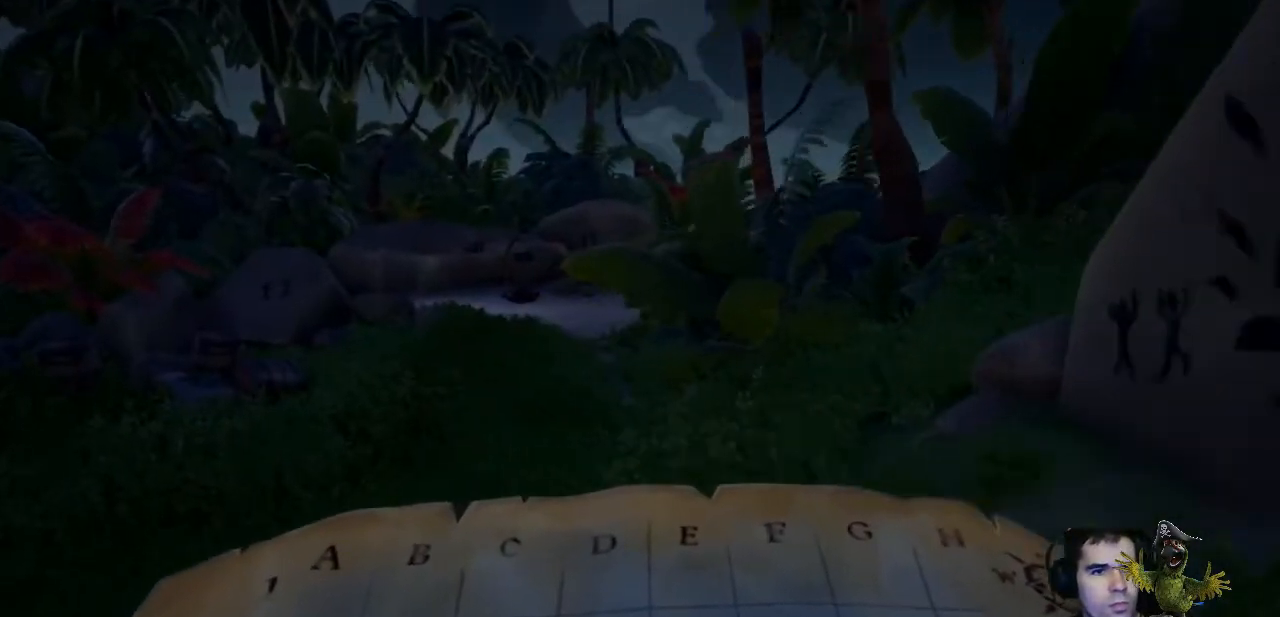
{"buttons": [], "left_stick": "up-left", "right_stick": "left", "events": [[133, "right_stick", "center"], [500, "right_stick", "left"]]}
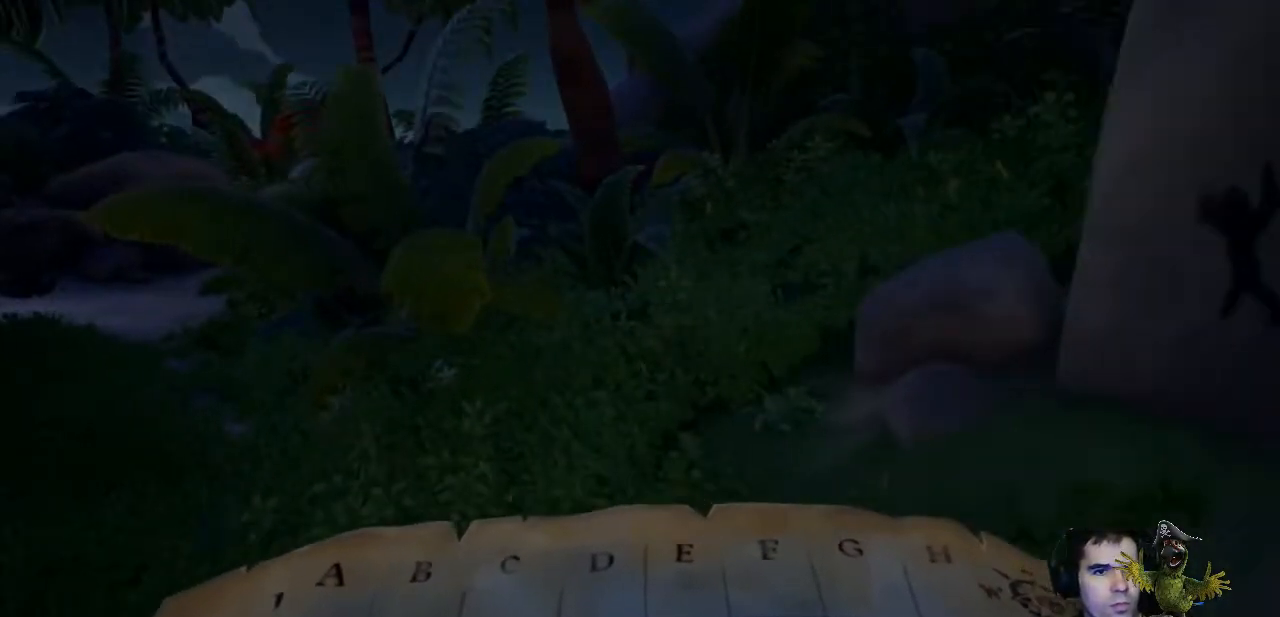
{"buttons": [], "left_stick": "up", "right_stick": "center", "events": [[300, "right_stick", "center"], [333, "left_stick", "up"]]}
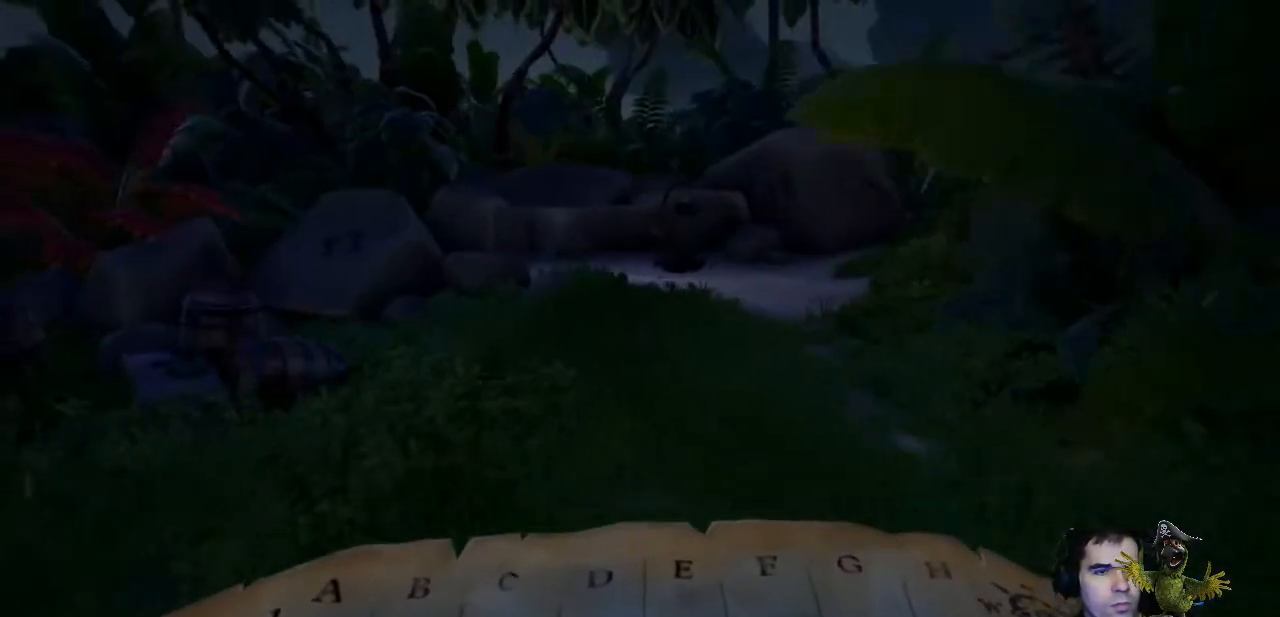
{"buttons": ["L1"], "left_stick": "center", "right_stick": "center", "events": [[400, "left_stick", "center"], [467, "L1", "down"]]}
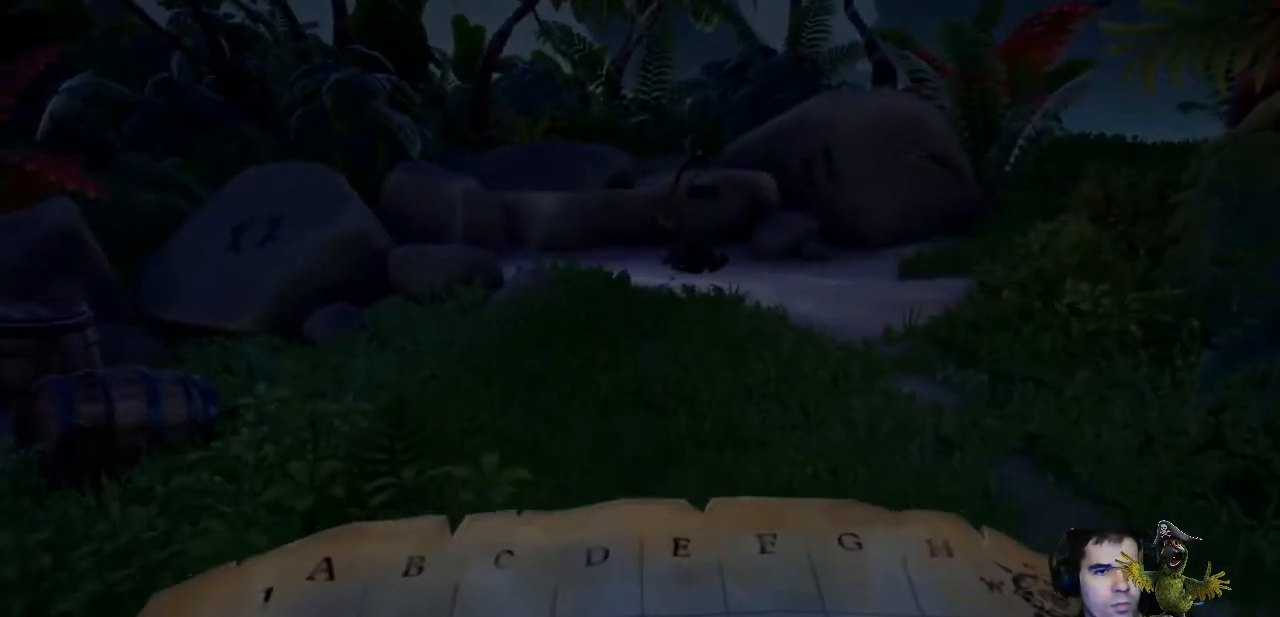
{"buttons": [], "left_stick": "center", "right_stick": "center", "events": [[233, "L1", "up"]]}
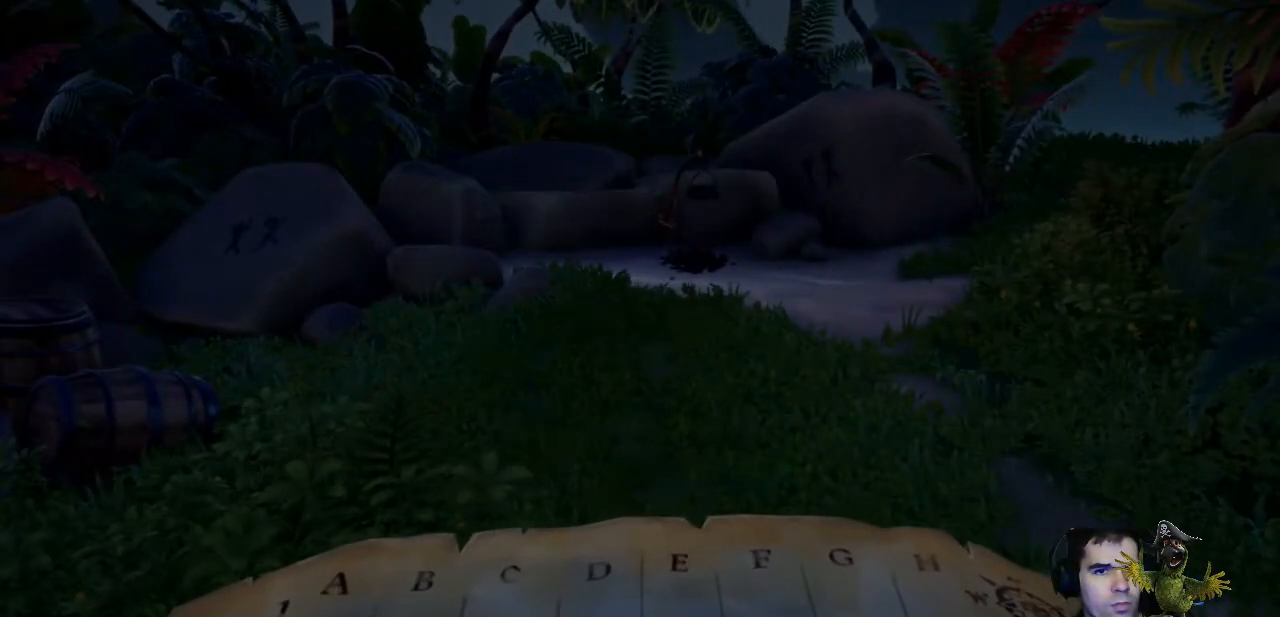
{"buttons": ["R2"], "left_stick": "center", "right_stick": "center", "events": [[233, "R2", "down"]]}
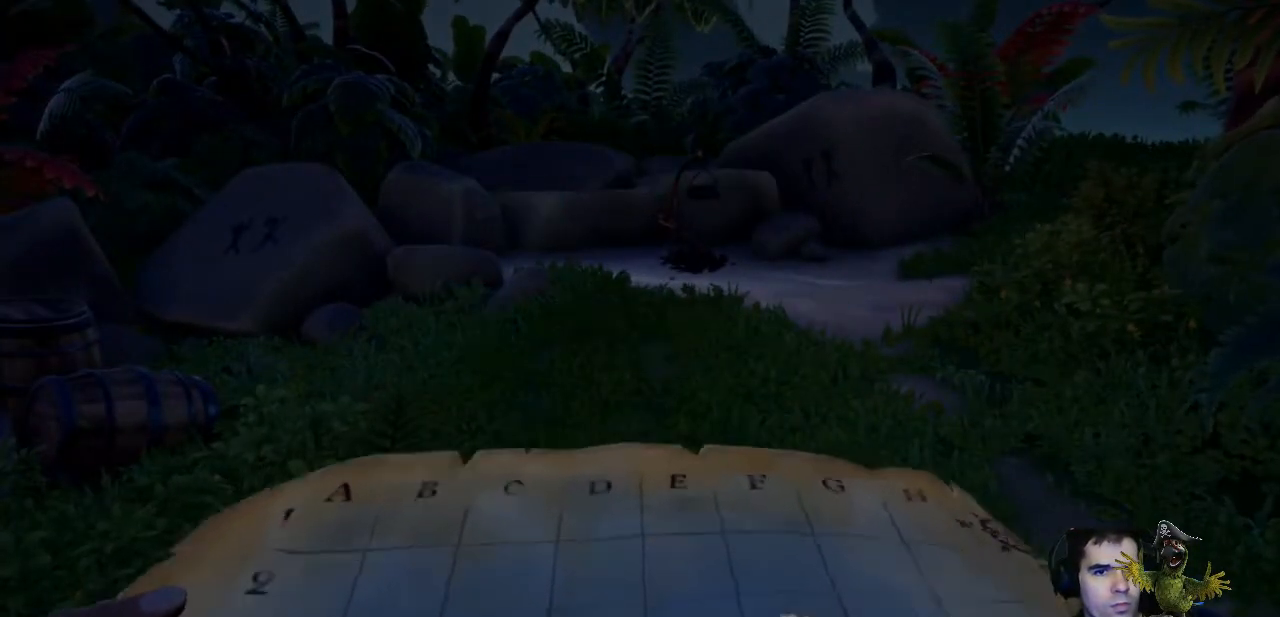
{"buttons": ["R2"], "left_stick": "center", "right_stick": "center", "events": []}
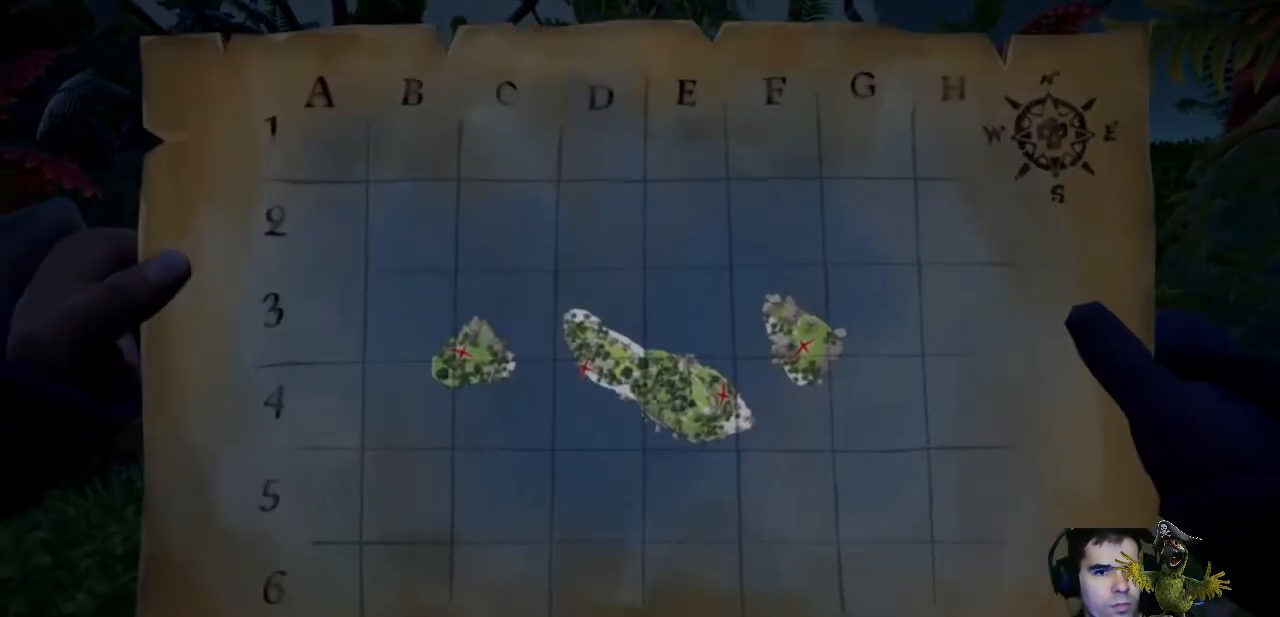
{"buttons": ["R2"], "left_stick": "center", "right_stick": "center", "events": []}
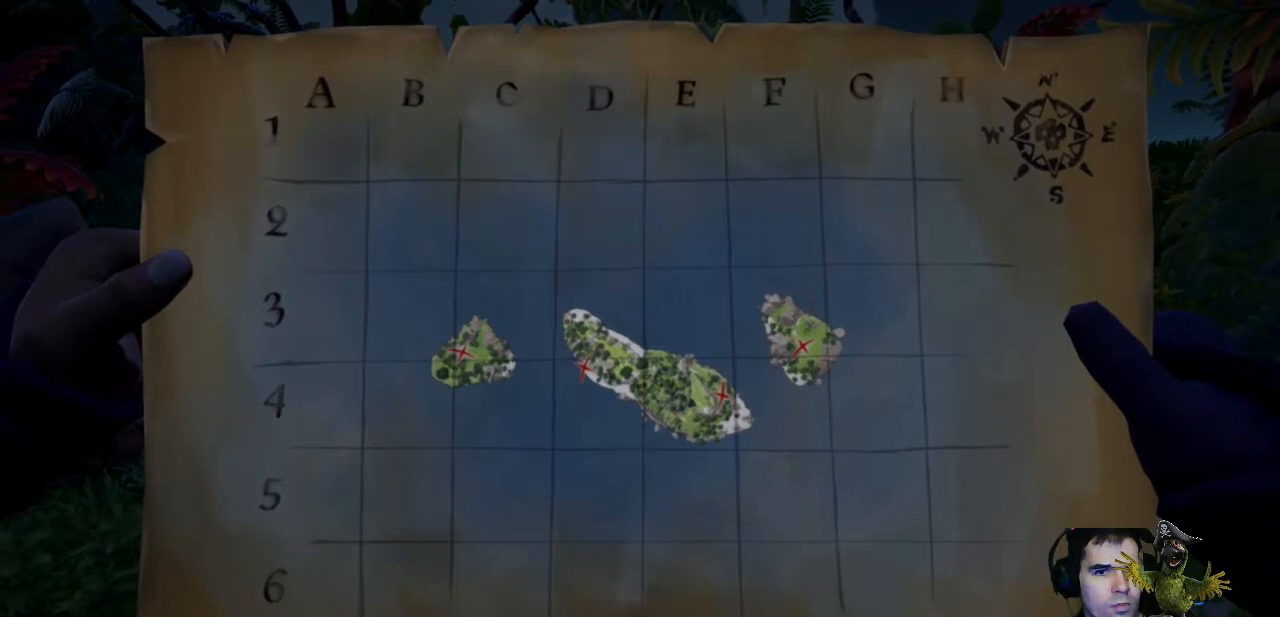
{"buttons": [], "left_stick": "center", "right_stick": "center", "events": [[400, "R2", "up"]]}
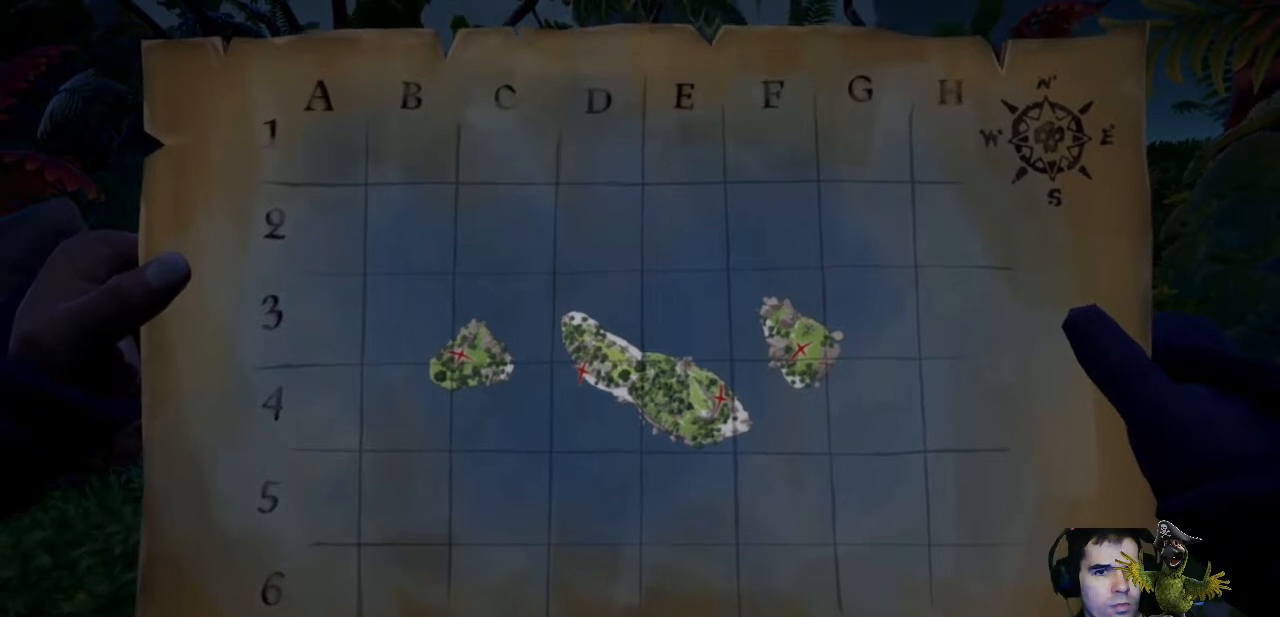
{"buttons": [], "left_stick": "down-right", "right_stick": "left", "events": [[100, "right_stick", "left"], [133, "left_stick", "down"], [367, "left_stick", "down-right"]]}